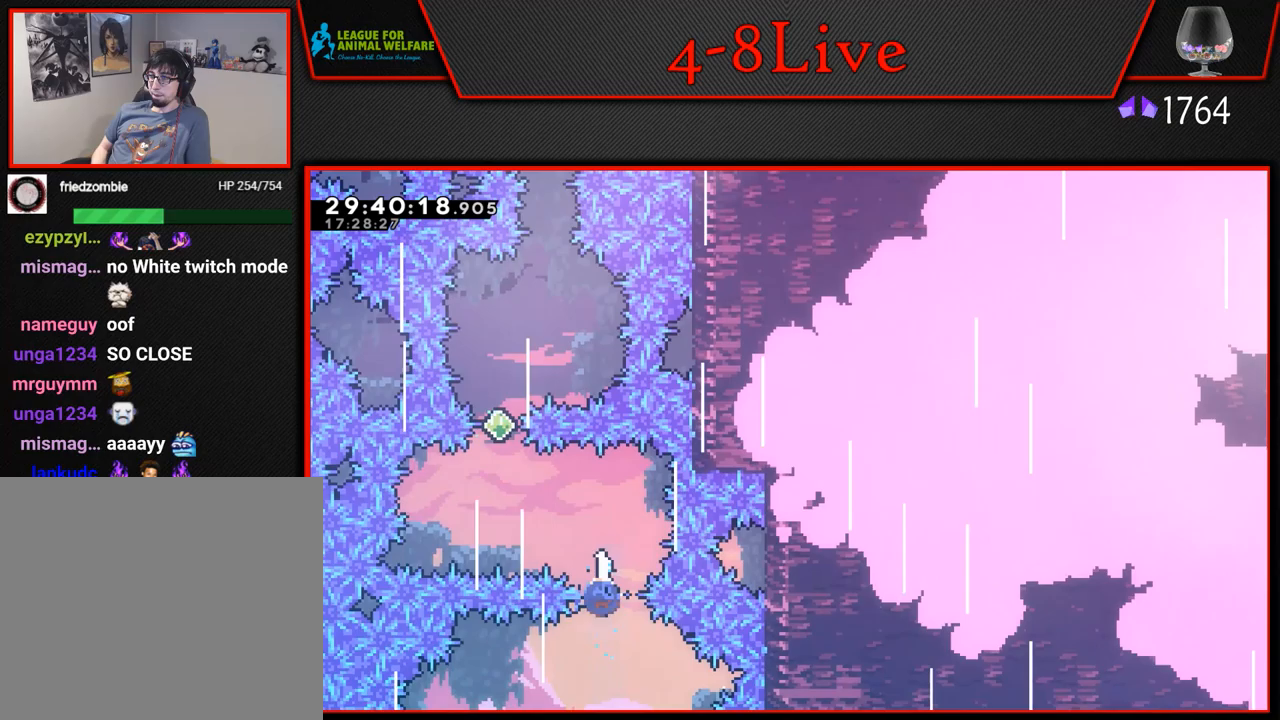
Gameplay with a controller (PlayStation layout); each line is a JSON object with the inputs held at the frame after it. "events" lists button and stick changes between this image and that frame as [ms after this image, input, new state], when the widget could be followed in between. Not read: right_stick.
{"buttons": ["CROSS"], "left_stick": "center", "events": [[83, "DPAD_UP", "up"], [117, "L1", "up"], [167, "R1", "up"], [233, "DPAD_LEFT", "up"]]}
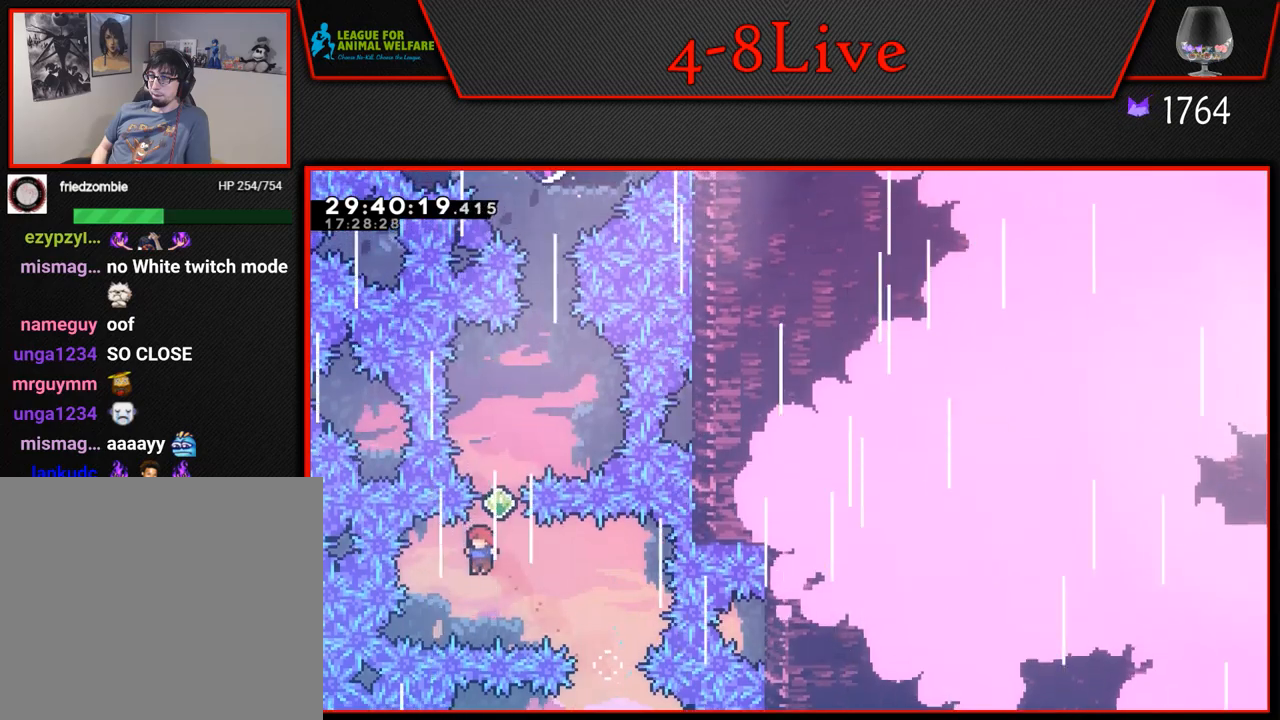
{"buttons": ["CROSS", "L1", "R1", "DPAD_UP"], "left_stick": "center", "events": [[50, "DPAD_RIGHT", "down"], [150, "DPAD_RIGHT", "up"], [183, "DPAD_UP", "down"], [200, "L1", "down"], [217, "R1", "down"]]}
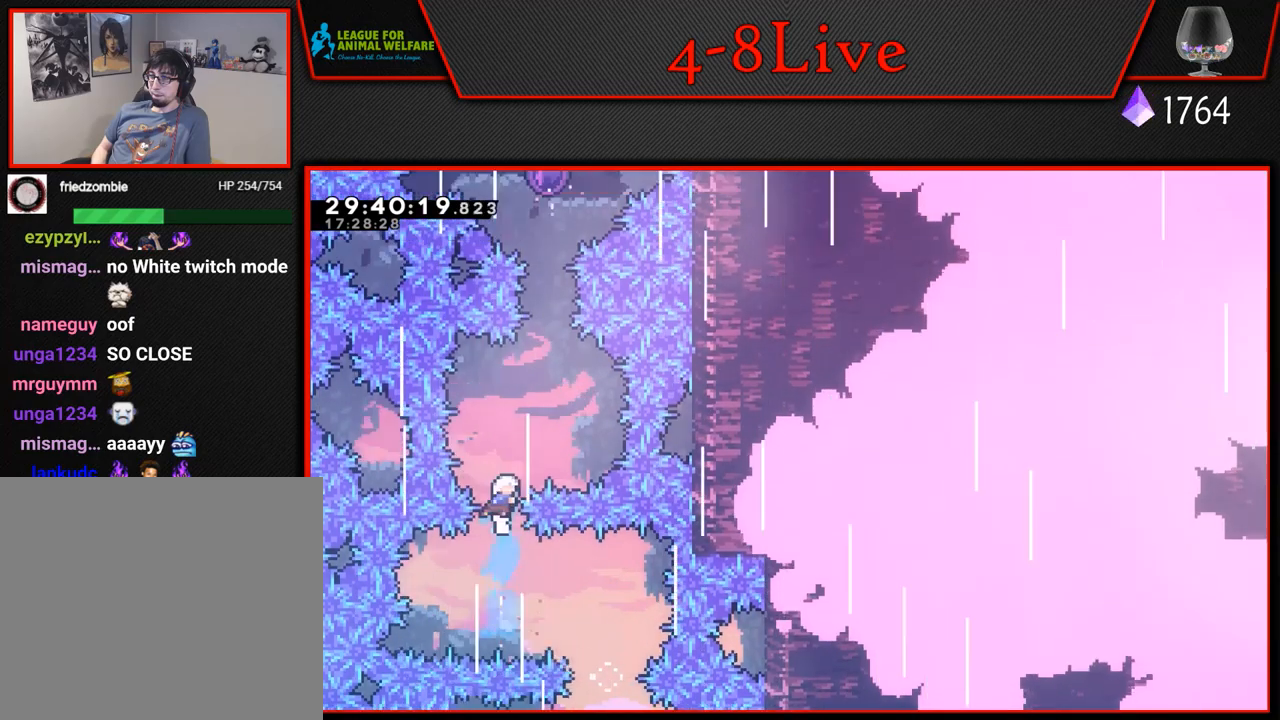
{"buttons": ["CROSS", "DPAD_UP"], "left_stick": "center", "events": [[50, "L1", "up"], [100, "R1", "up"]]}
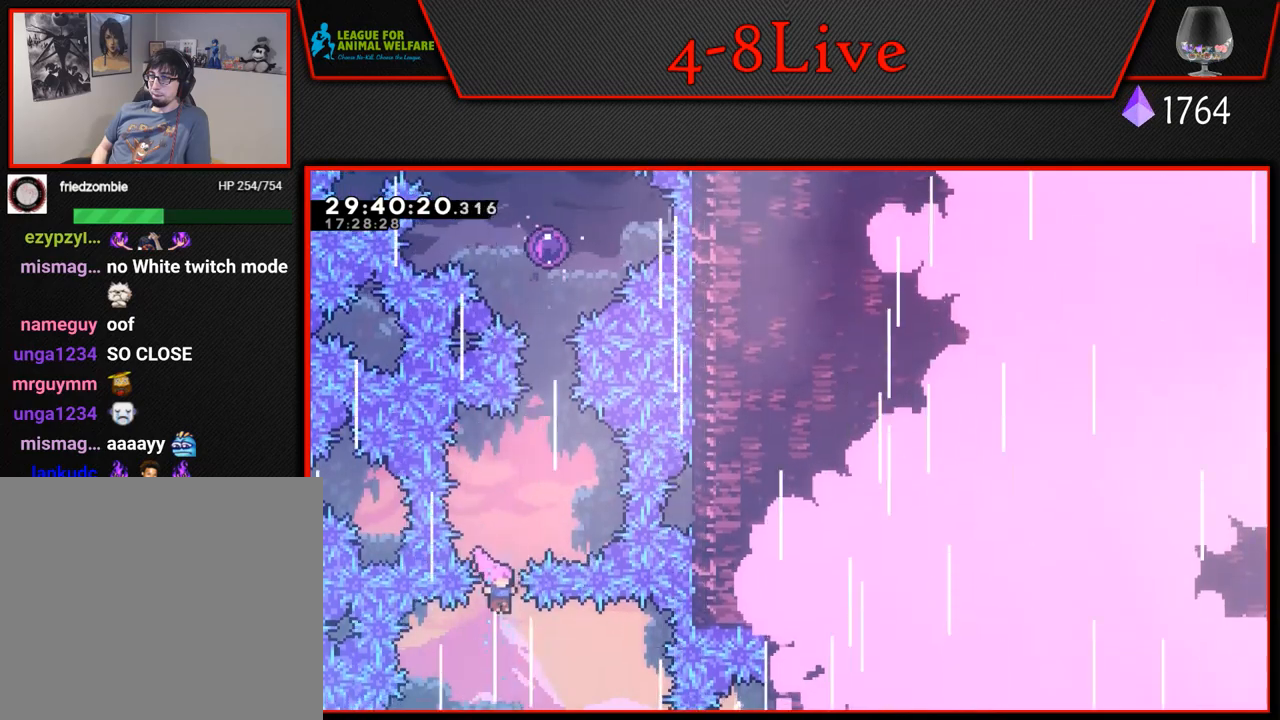
{"buttons": ["CROSS"], "left_stick": "center", "events": [[17, "L1", "down"], [50, "R1", "down"], [217, "L1", "up"], [217, "R1", "up"], [250, "DPAD_RIGHT", "down"], [267, "DPAD_UP", "up"], [450, "DPAD_RIGHT", "up"]]}
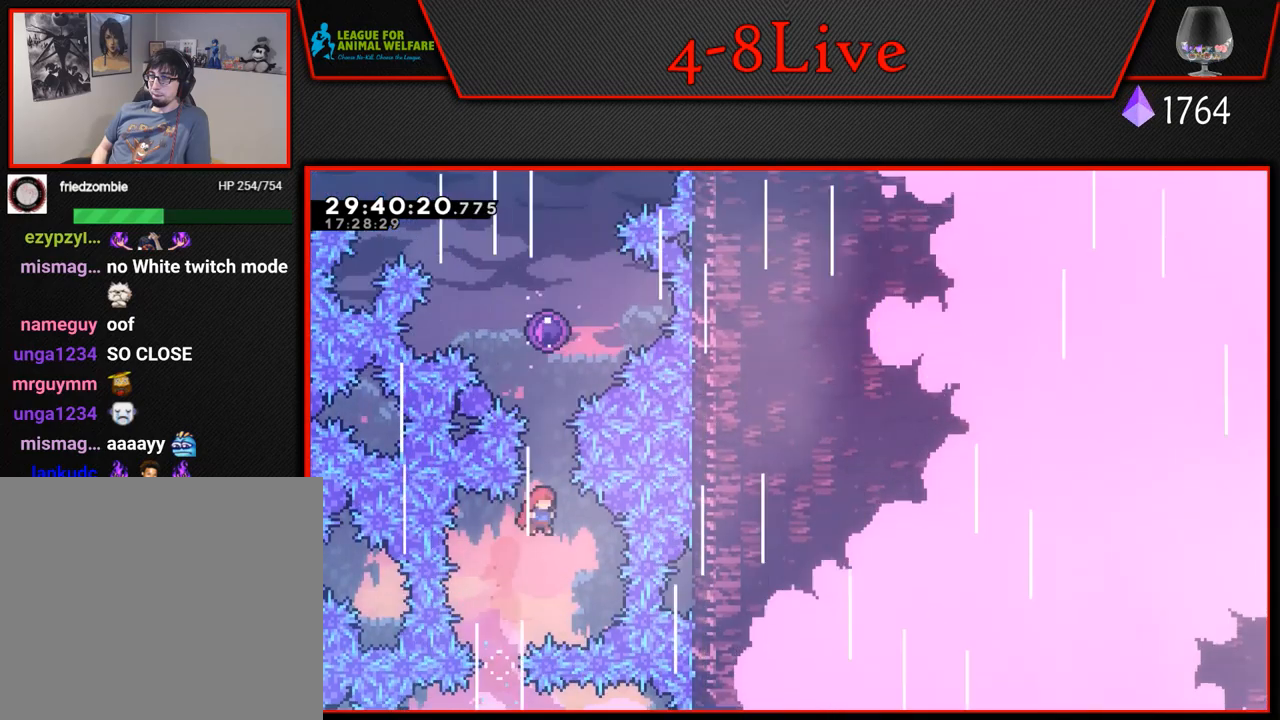
{"buttons": ["CROSS", "L1", "R1", "DPAD_UP"], "left_stick": "center", "events": [[83, "DPAD_UP", "down"], [100, "L1", "down"], [133, "R1", "down"]]}
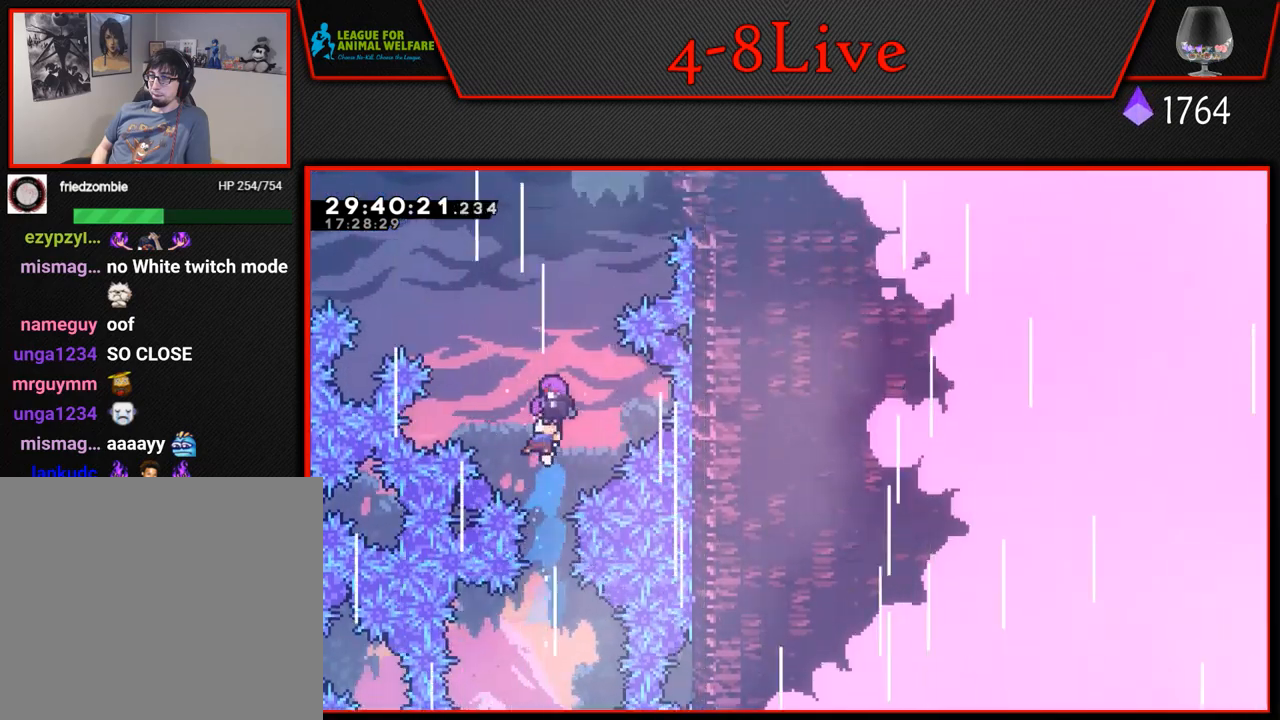
{"buttons": [], "left_stick": "center", "events": [[50, "R1", "up"], [117, "CROSS", "up"], [133, "L1", "up"], [150, "DPAD_UP", "up"]]}
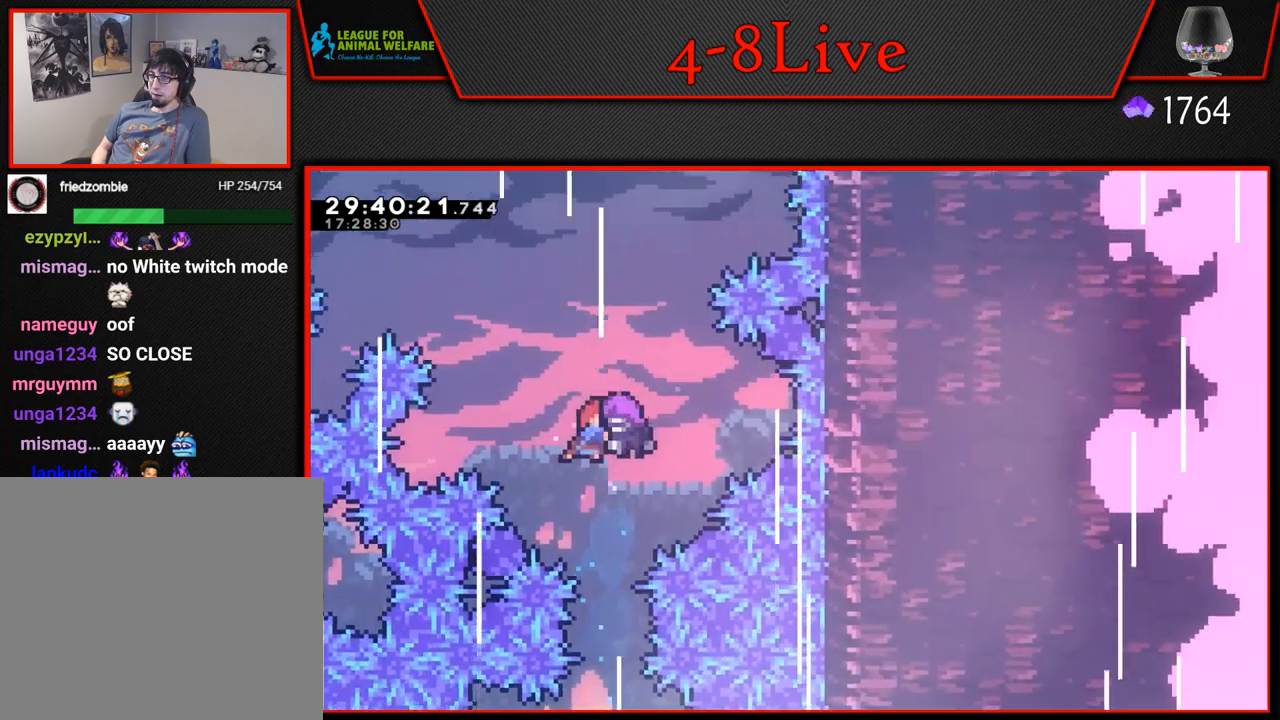
{"buttons": [], "left_stick": "center", "events": []}
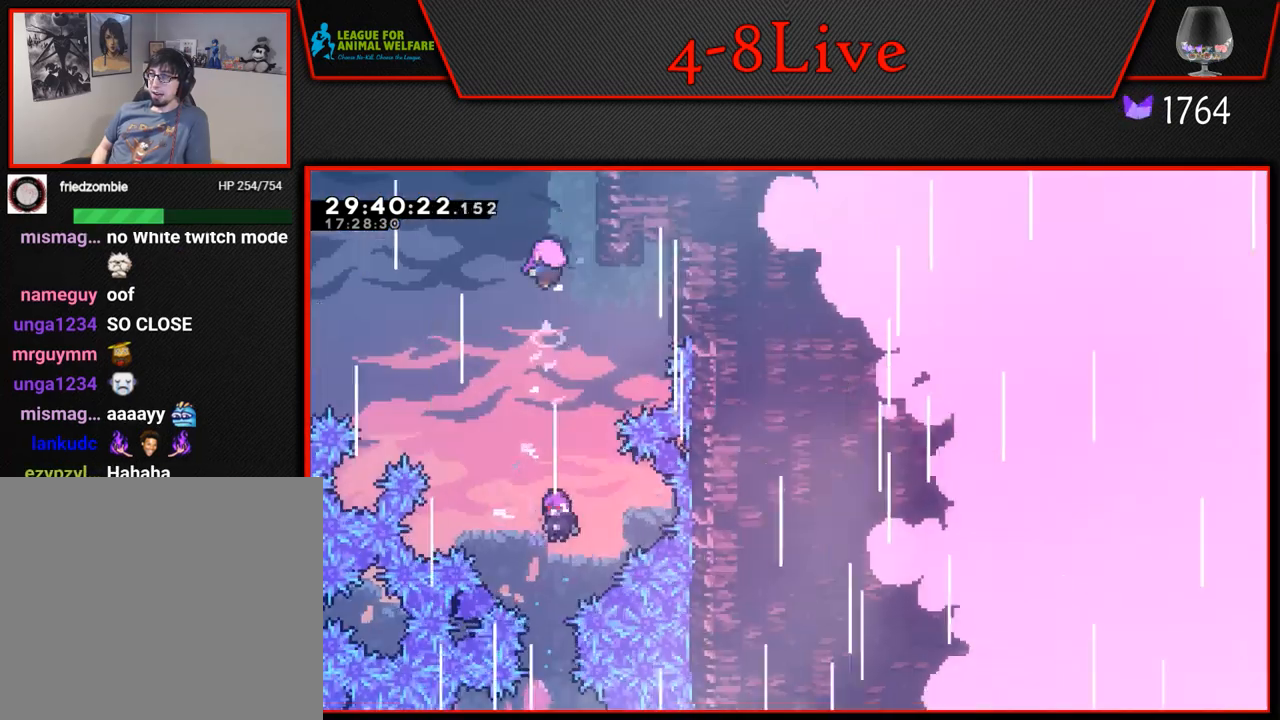
{"buttons": [], "left_stick": "center", "events": []}
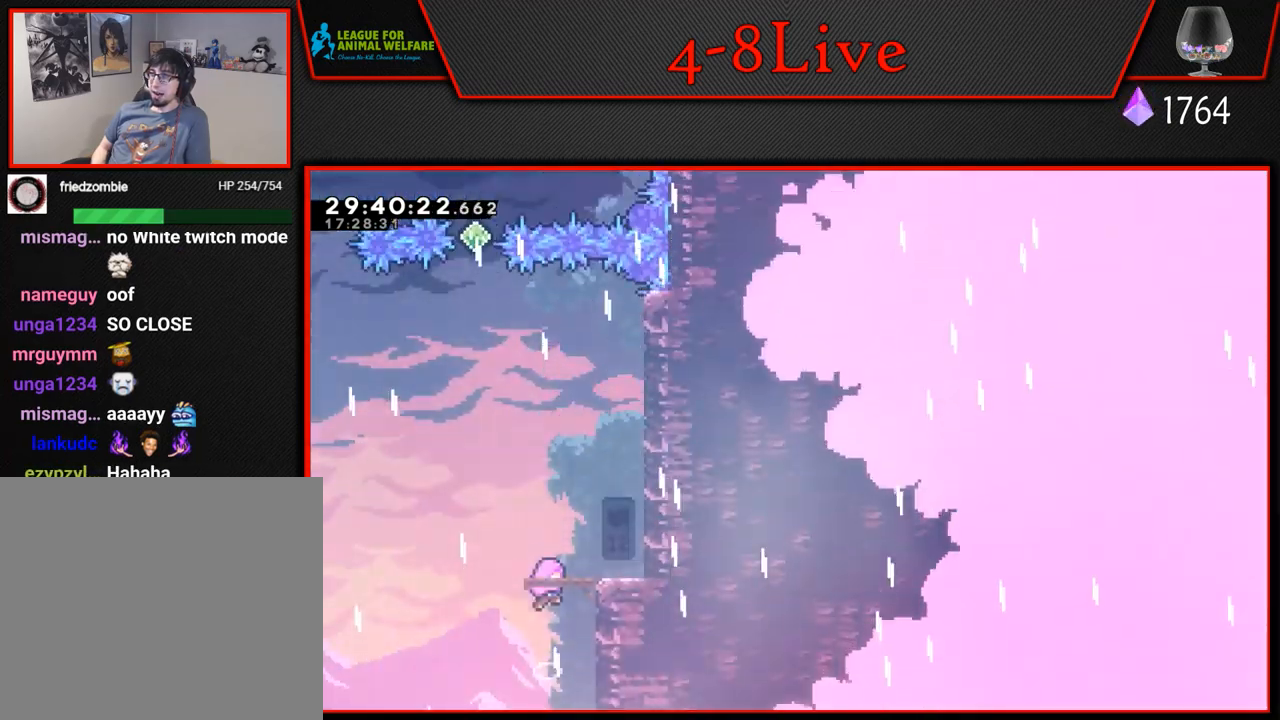
{"buttons": [], "left_stick": "center", "events": []}
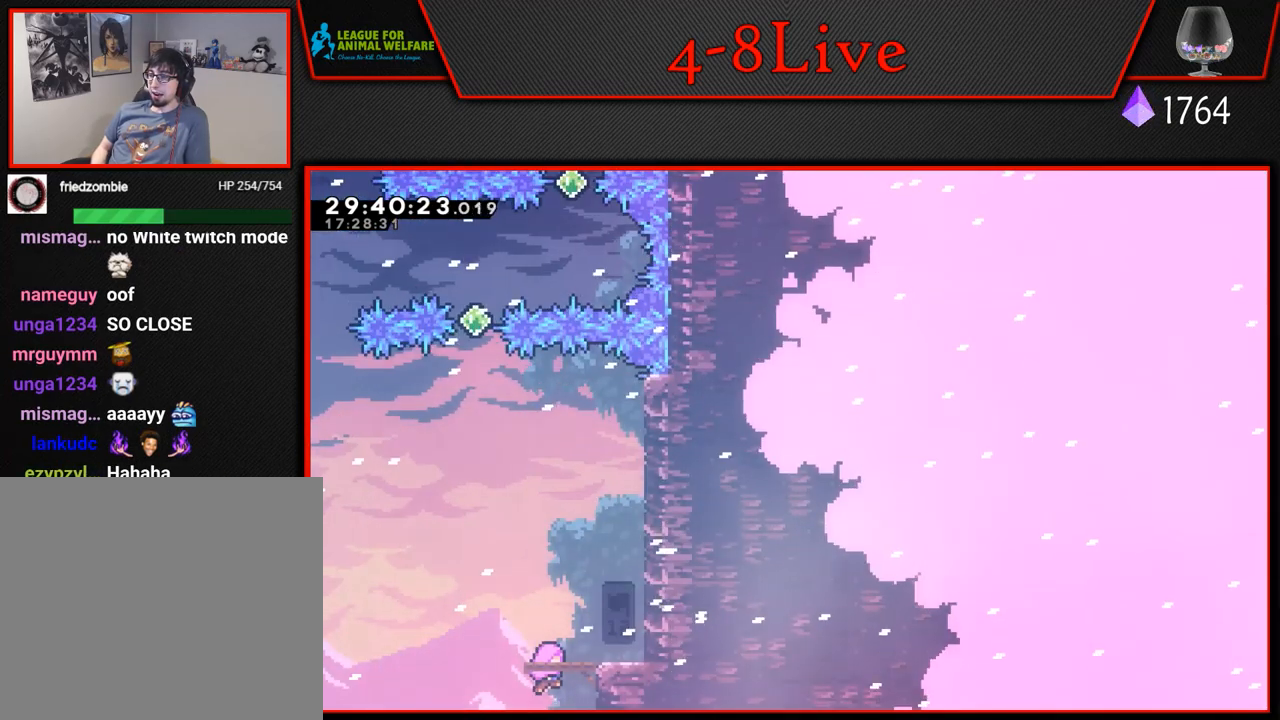
{"buttons": [], "left_stick": "center", "events": []}
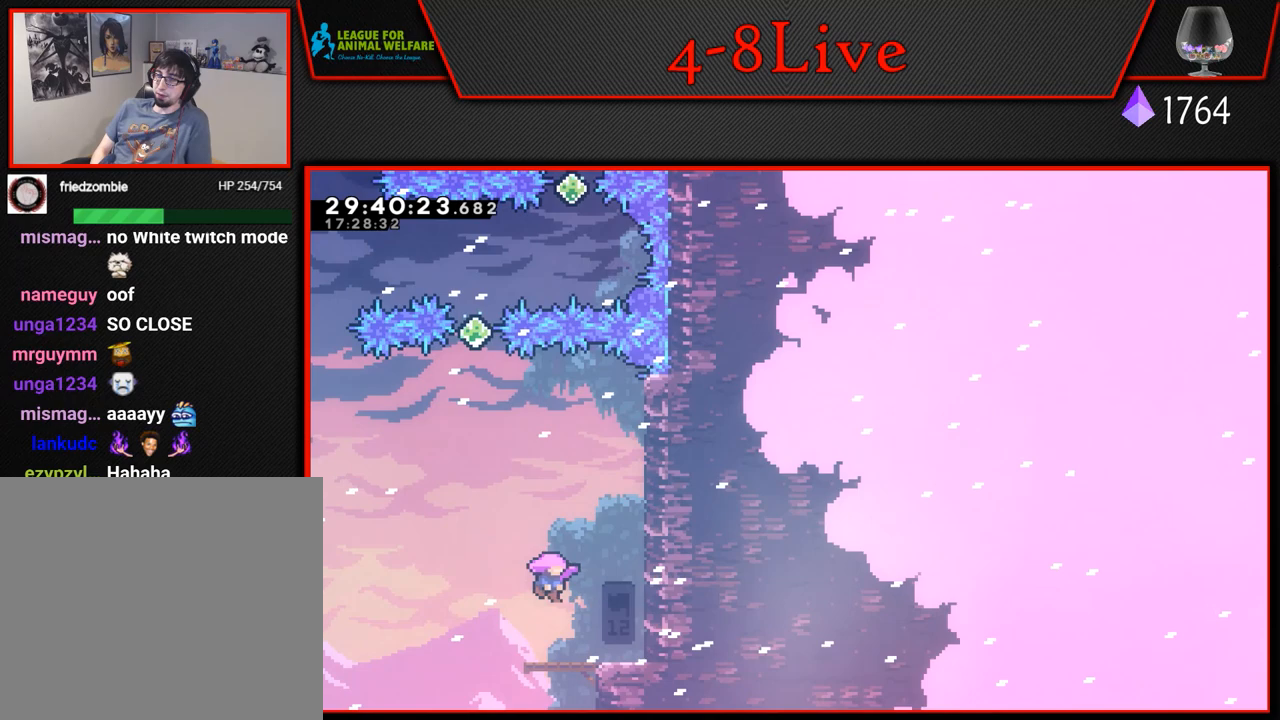
{"buttons": ["DPAD_RIGHT"], "left_stick": "center", "events": [[333, "DPAD_RIGHT", "down"]]}
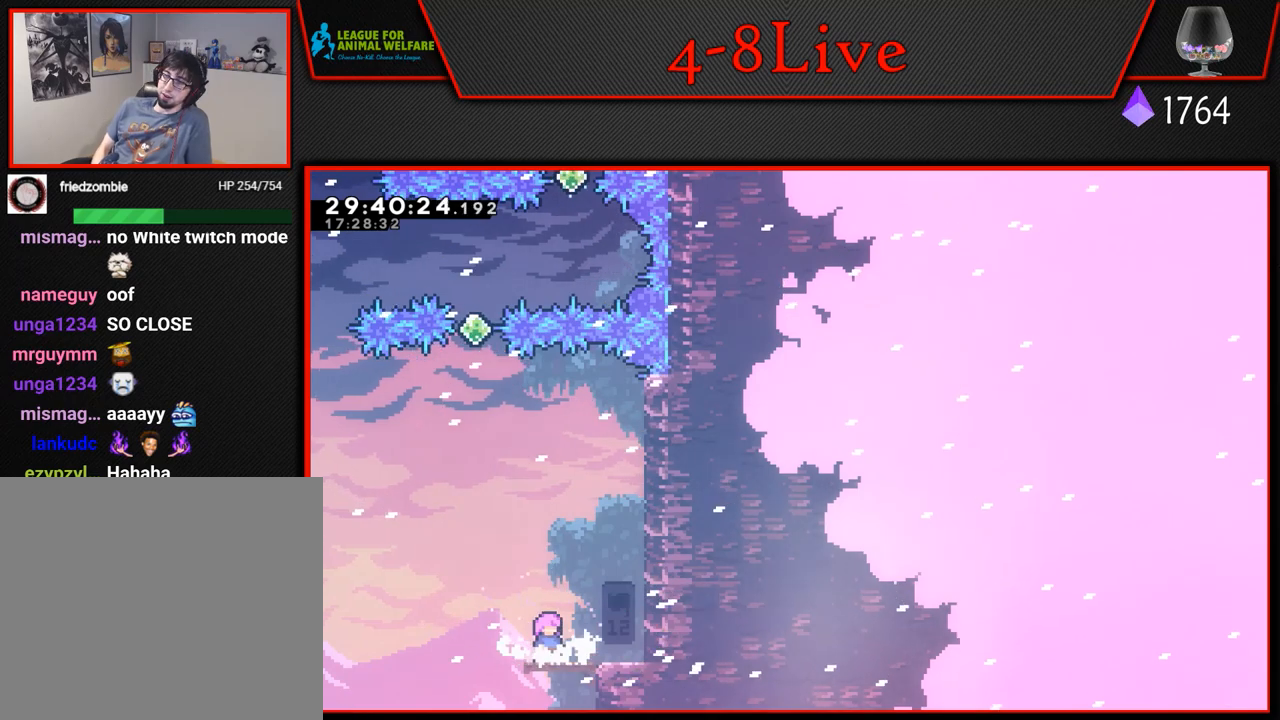
{"buttons": [], "left_stick": "center", "events": [[350, "DPAD_RIGHT", "up"]]}
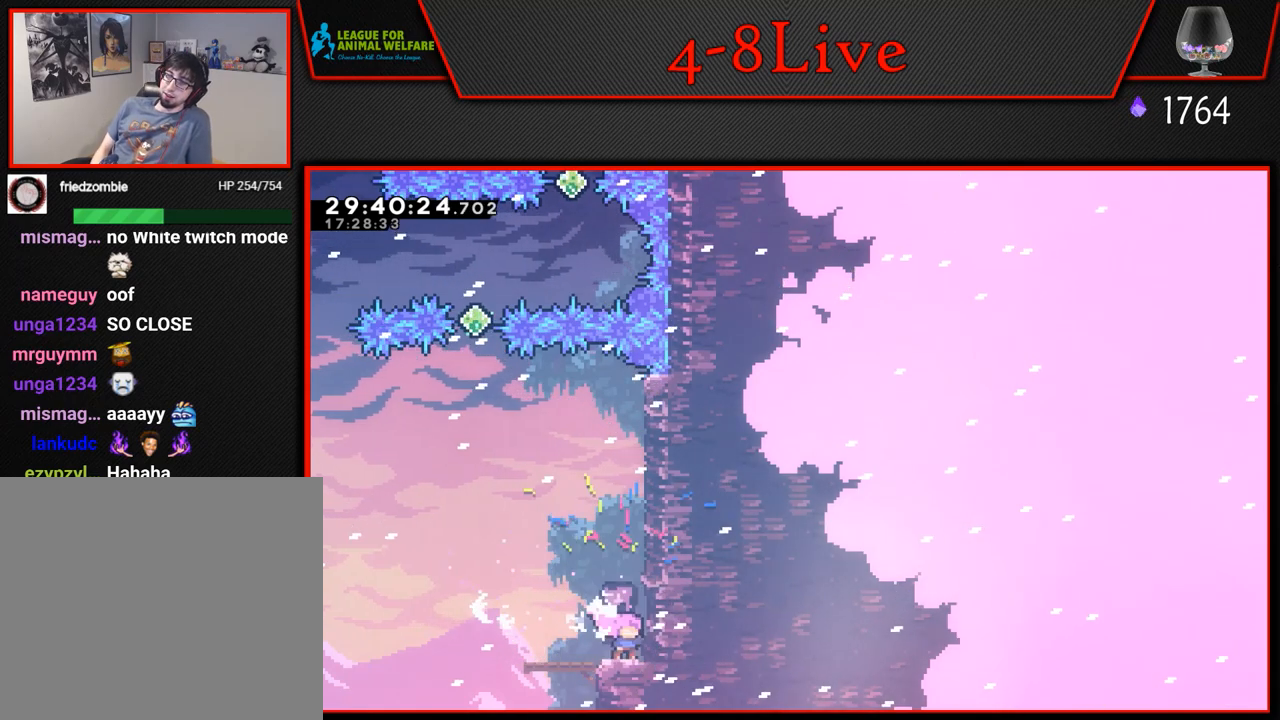
{"buttons": [], "left_stick": "center", "events": []}
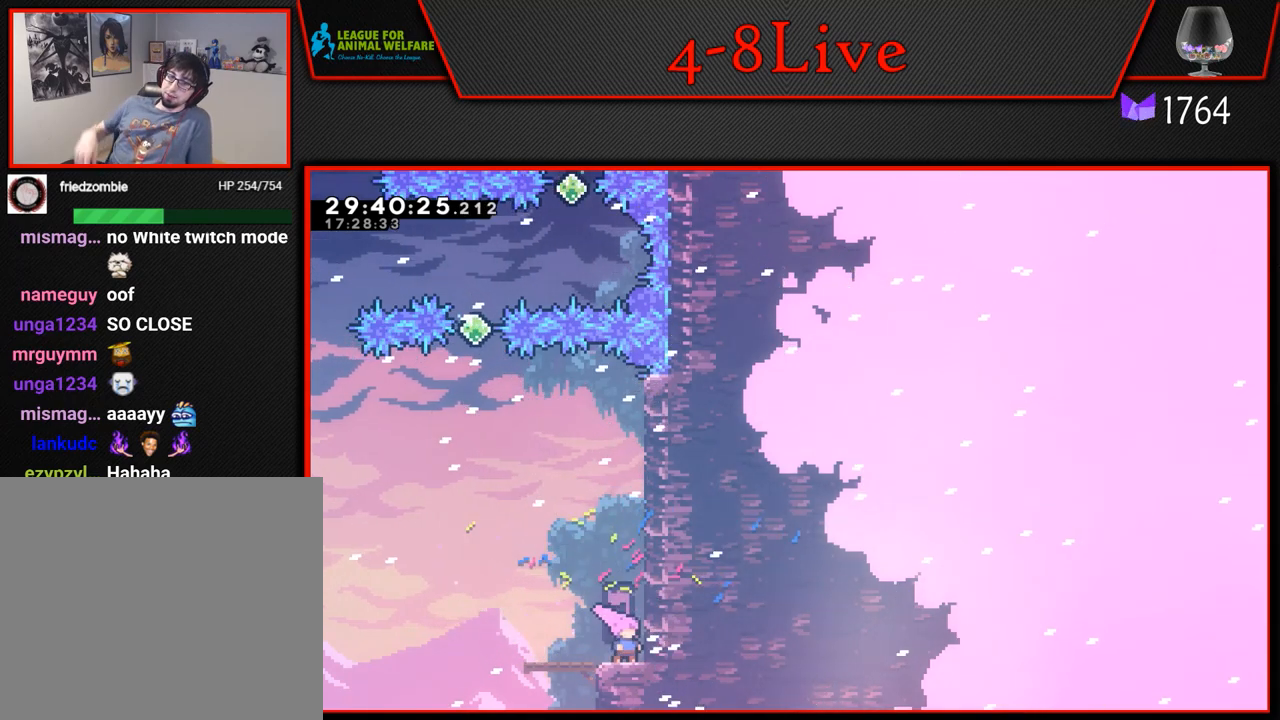
{"buttons": [], "left_stick": "center", "events": []}
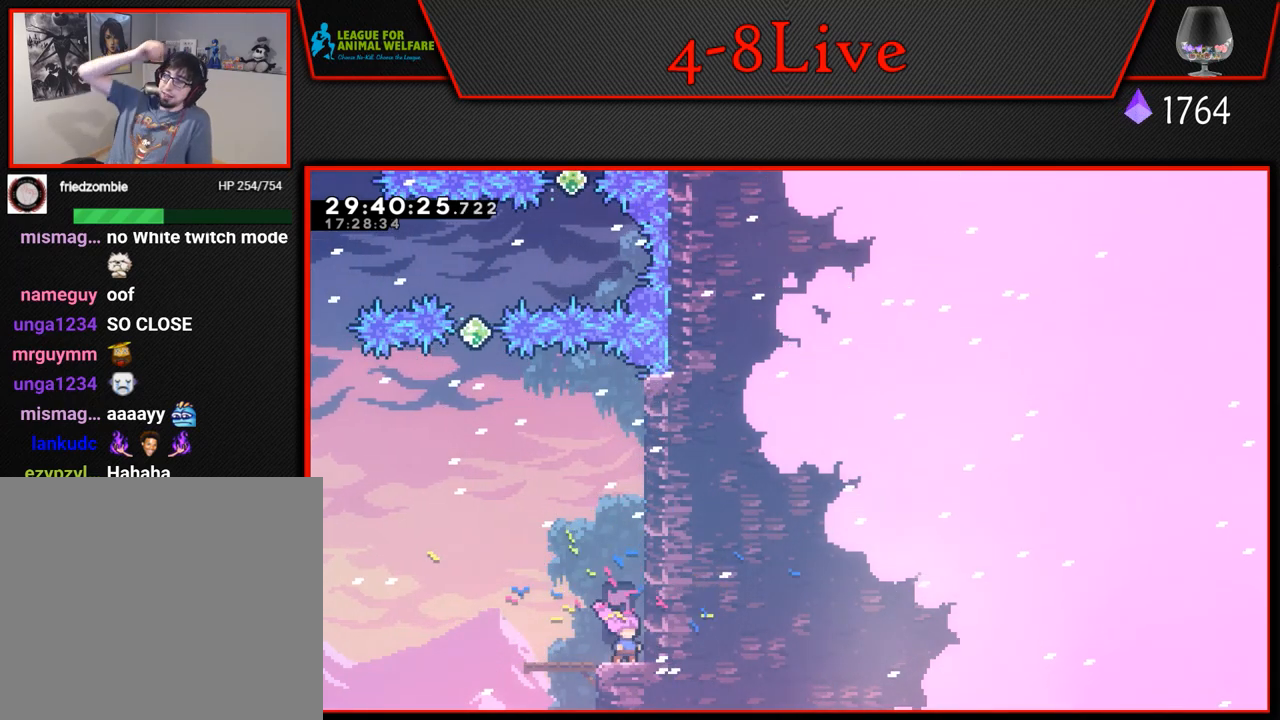
{"buttons": [], "left_stick": "center", "events": []}
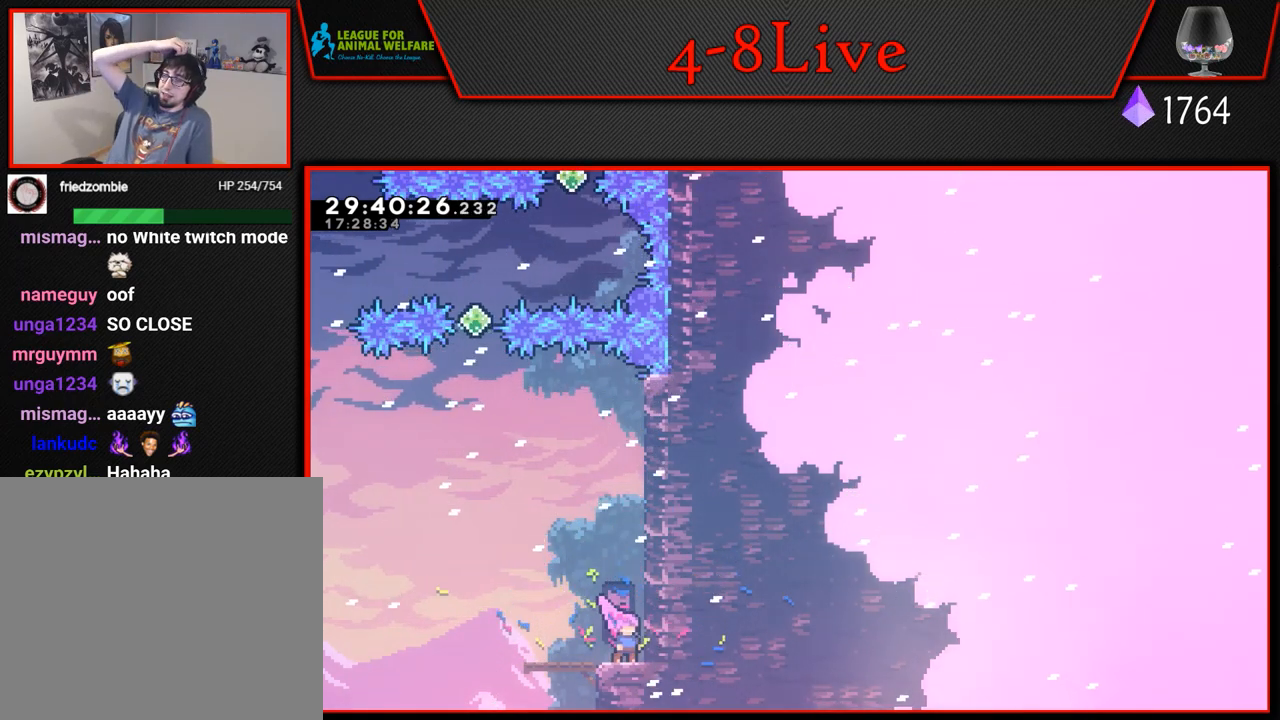
{"buttons": [], "left_stick": "center", "events": []}
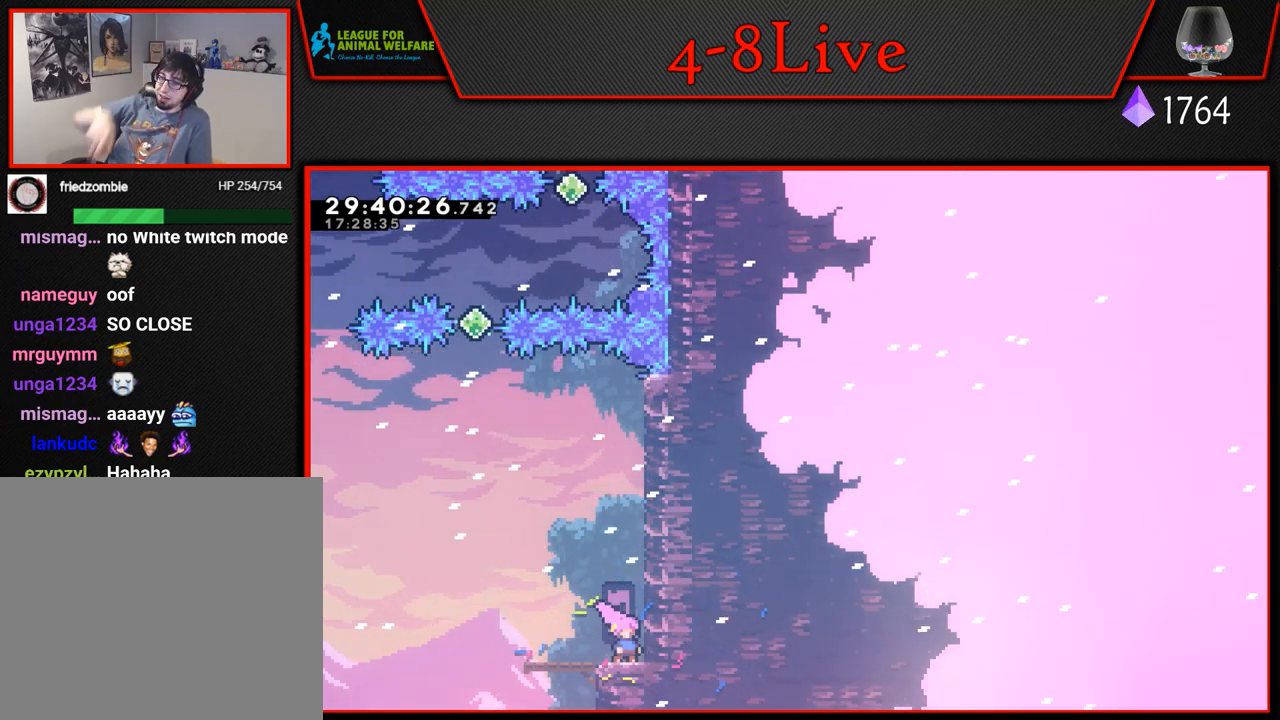
{"buttons": ["DPAD_LEFT"], "left_stick": "center", "events": [[483, "DPAD_LEFT", "down"]]}
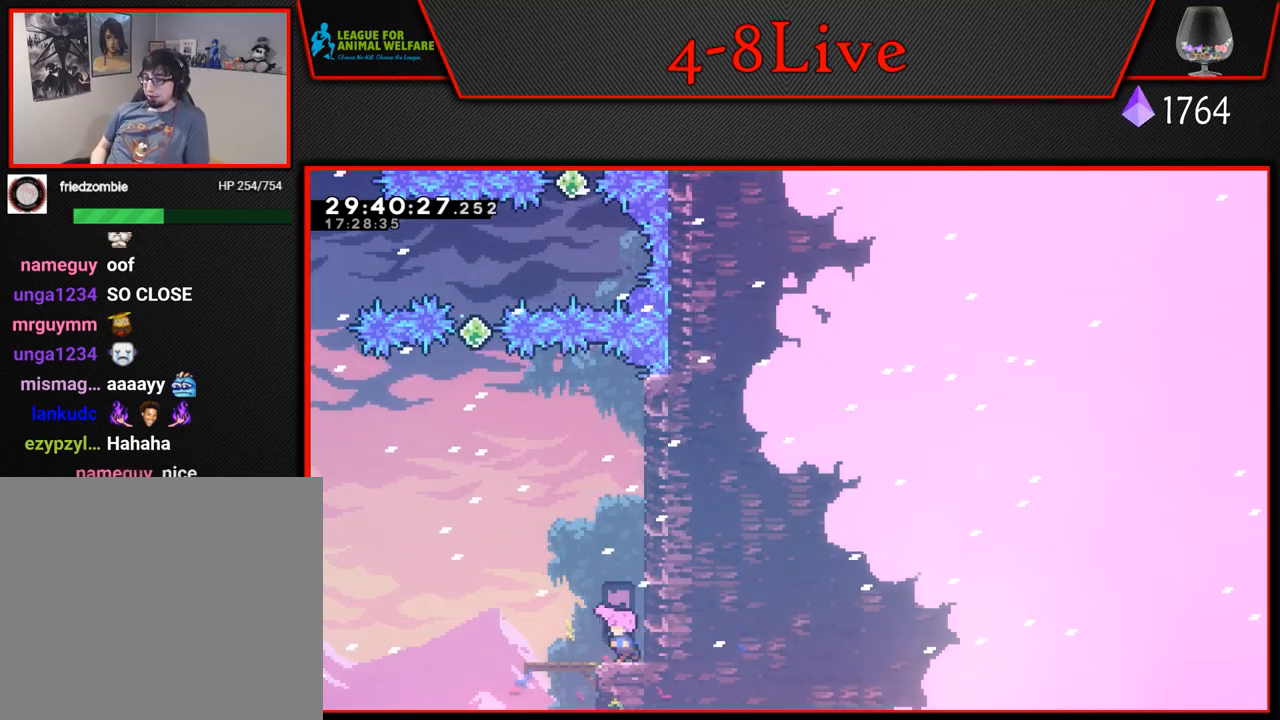
{"buttons": ["CROSS", "DPAD_LEFT"], "left_stick": "center", "events": [[200, "DPAD_LEFT", "up"], [267, "DPAD_RIGHT", "down"], [267, "DPAD_UP", "down"], [267, "L1", "down"], [267, "R1", "down"], [283, "DPAD_RIGHT", "up"], [367, "DPAD_LEFT", "down"], [383, "CROSS", "down"], [417, "DPAD_UP", "up"], [417, "L1", "up"], [433, "R1", "up"]]}
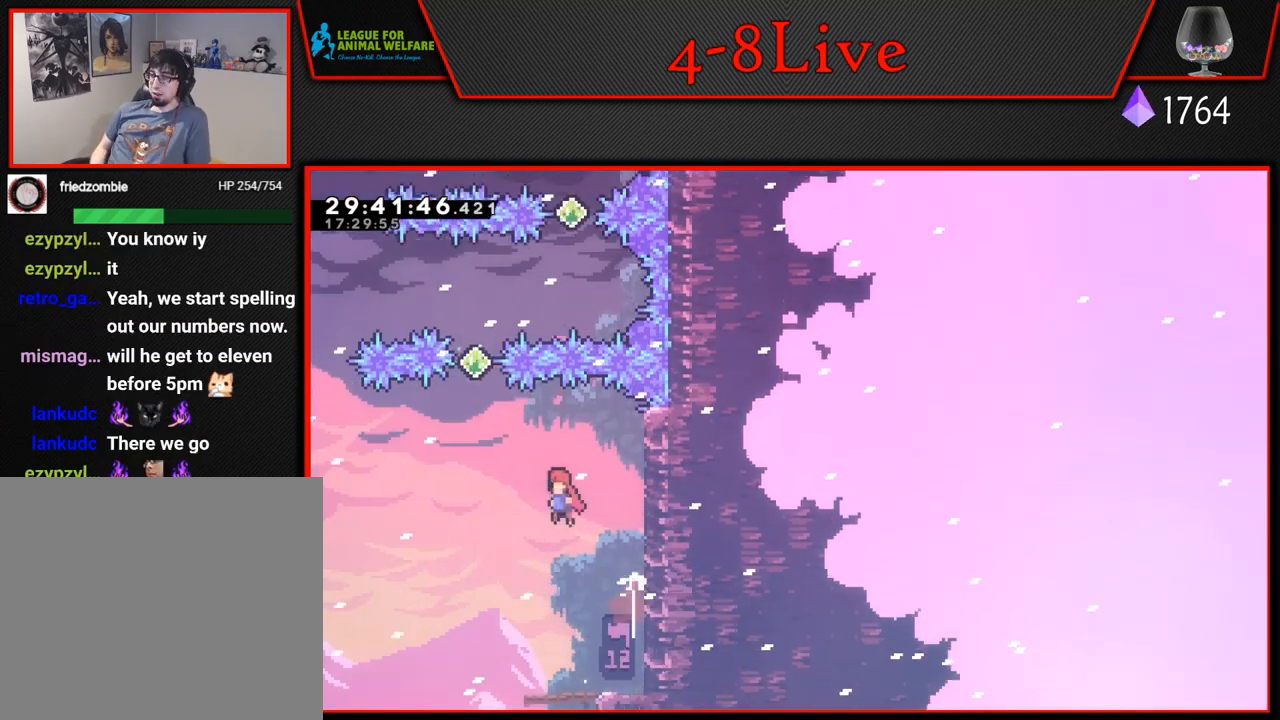
{"buttons": ["CROSS", "R1", "DPAD_LEFT"], "left_stick": "center", "events": [[267, "DPAD_LEFT", "up"], [267, "DPAD_UP", "down"], [267, "L1", "down"], [300, "R1", "down"], [450, "DPAD_LEFT", "down"], [450, "DPAD_UP", "up"], [483, "L1", "up"]]}
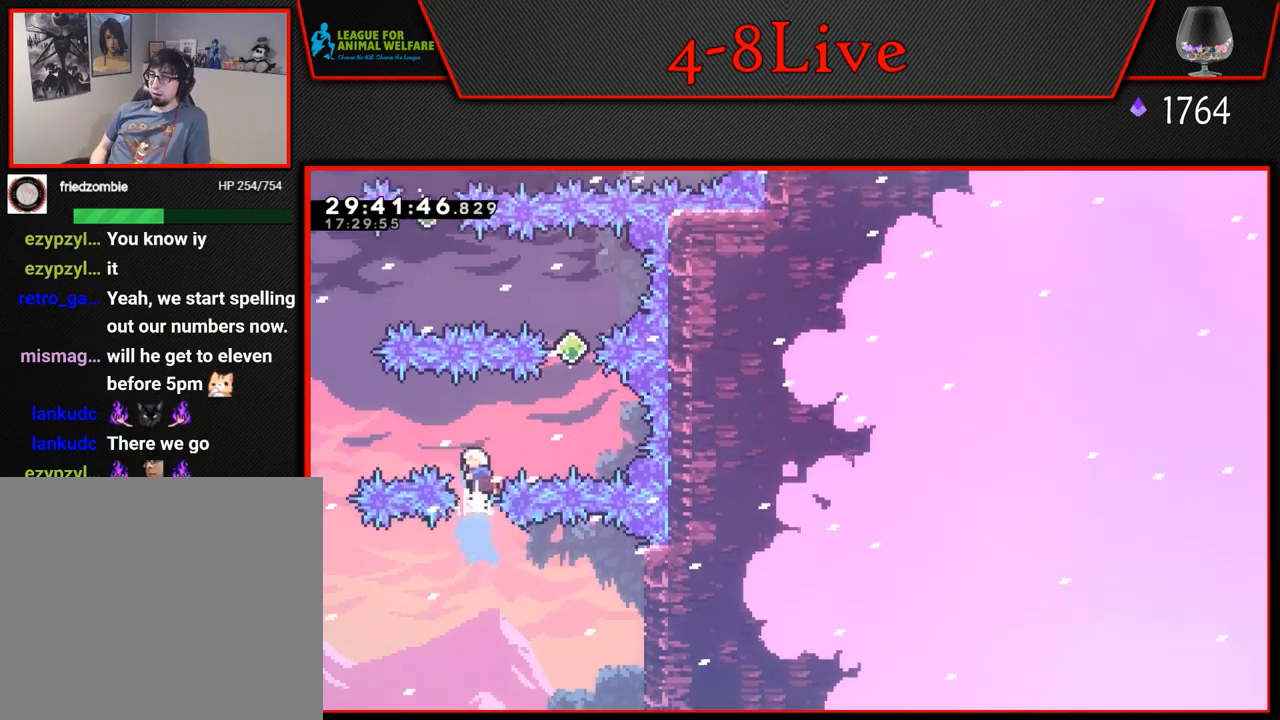
{"buttons": ["CROSS", "L1", "R1", "DPAD_RIGHT"], "left_stick": "center", "events": [[17, "R1", "up"], [317, "DPAD_LEFT", "up"], [333, "L1", "down"], [350, "DPAD_RIGHT", "down"], [383, "R1", "down"]]}
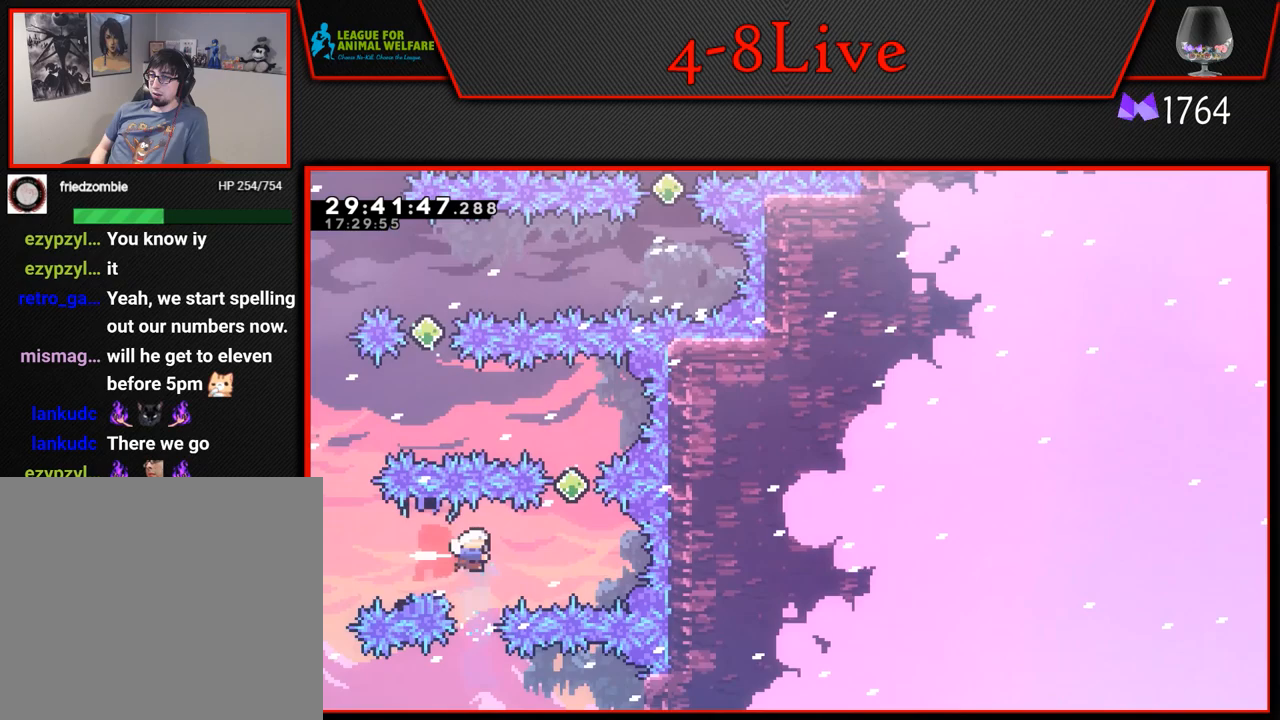
{"buttons": ["CROSS", "L1", "DPAD_LEFT"], "left_stick": "center", "events": [[50, "R1", "up"], [117, "DPAD_UP", "down"], [150, "DPAD_RIGHT", "up"], [183, "R1", "down"], [383, "DPAD_LEFT", "down"], [383, "R1", "up"], [433, "DPAD_UP", "up"]]}
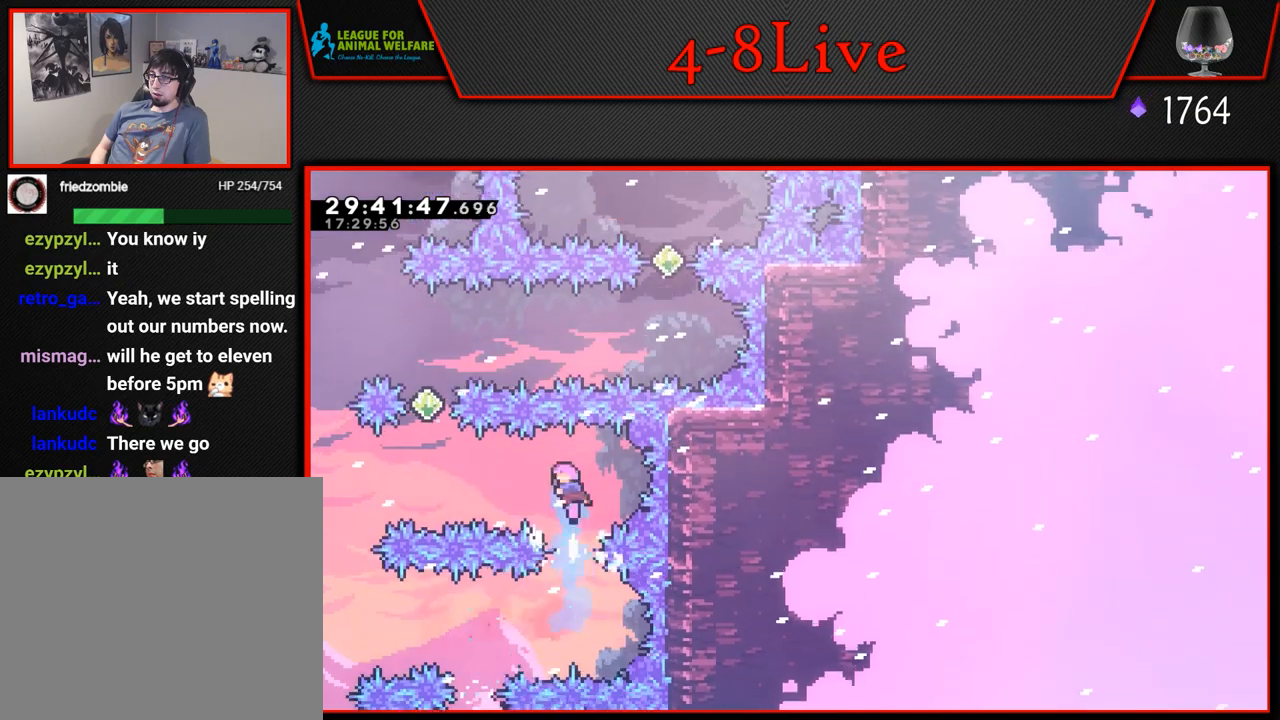
{"buttons": ["CROSS", "L1", "R1", "DPAD_UP", "DPAD_RIGHT"], "left_stick": "center", "events": [[33, "R1", "down"], [183, "R1", "up"], [267, "DPAD_UP", "down"], [283, "DPAD_LEFT", "up"], [317, "R1", "down"], [483, "DPAD_RIGHT", "down"]]}
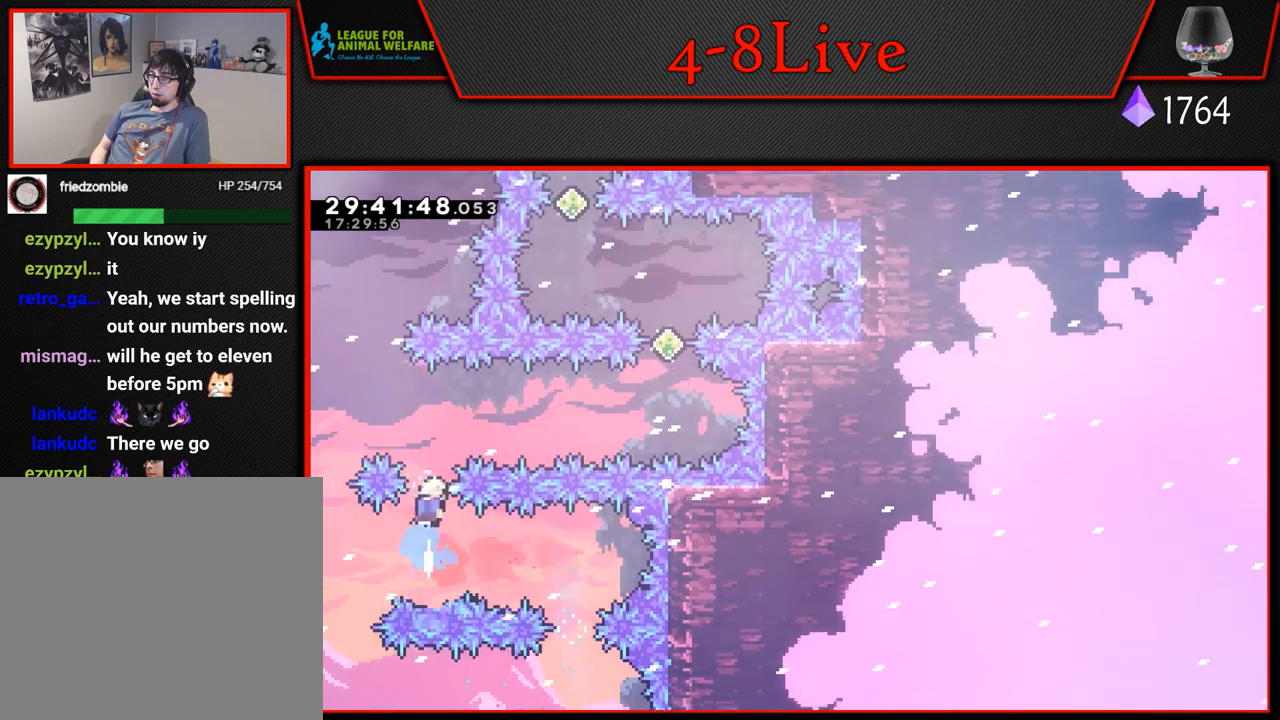
{"buttons": ["CROSS", "R1", "DPAD_RIGHT"], "left_stick": "center", "events": [[33, "DPAD_UP", "up"], [83, "L1", "up"], [300, "R1", "up"], [400, "R1", "down"]]}
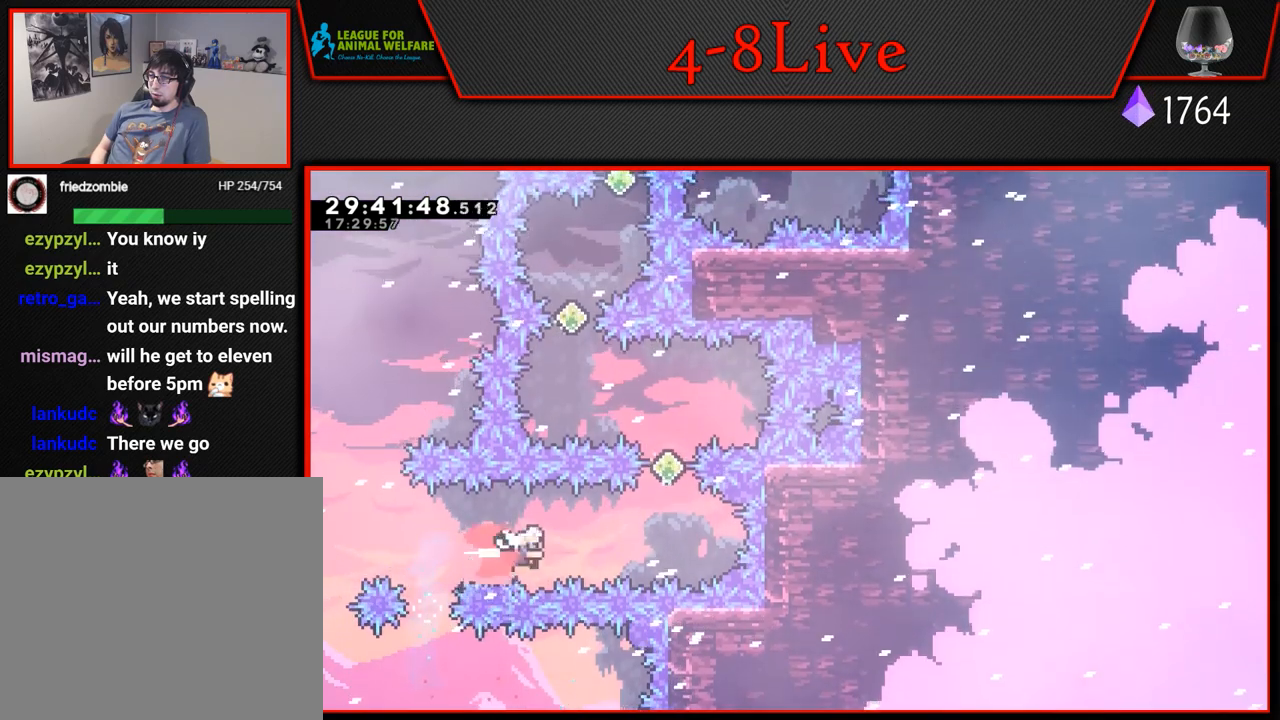
{"buttons": ["CROSS", "L1", "R1", "DPAD_UP", "DPAD_RIGHT"], "left_stick": "center", "events": [[133, "R1", "up"], [200, "DPAD_UP", "down"], [200, "L1", "down"], [217, "DPAD_RIGHT", "up"], [250, "R1", "down"], [467, "DPAD_RIGHT", "down"]]}
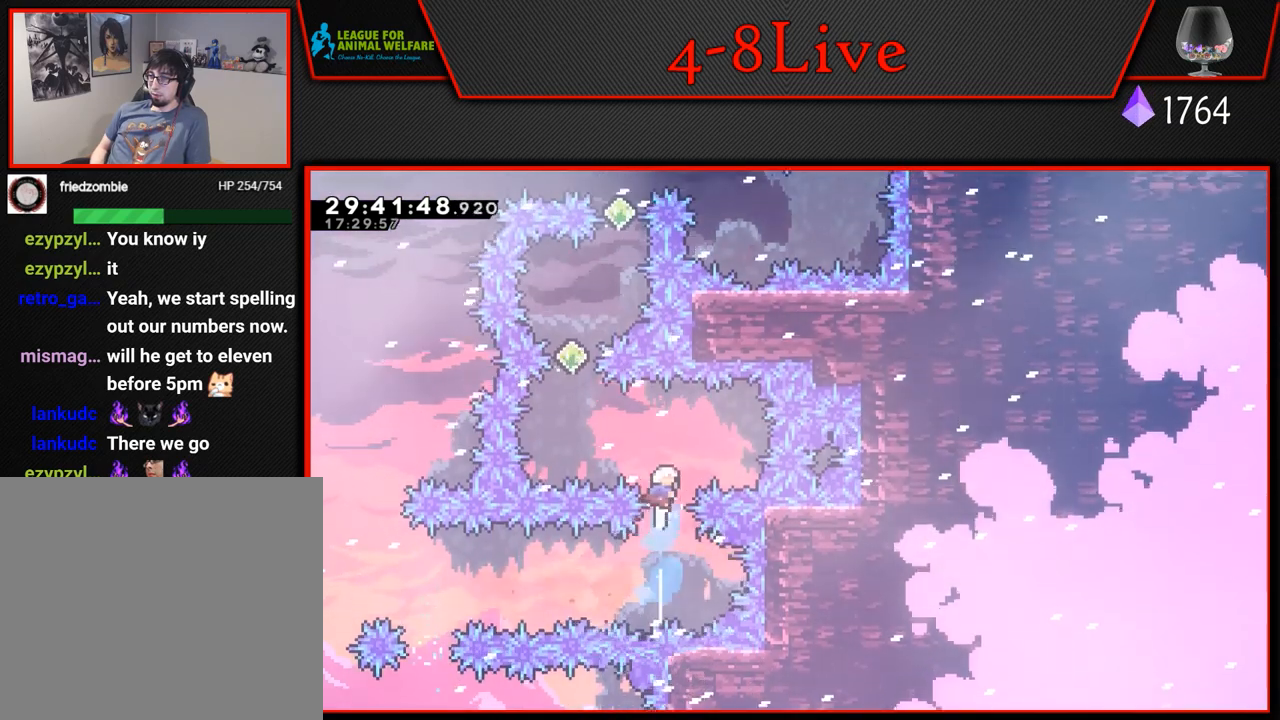
{"buttons": ["CROSS", "L1", "R1", "DPAD_LEFT"], "left_stick": "center", "events": [[17, "DPAD_UP", "up"], [50, "L1", "up"], [167, "R1", "up"], [283, "DPAD_UP", "down"], [283, "L1", "down"], [300, "DPAD_RIGHT", "up"], [317, "DPAD_LEFT", "down"], [317, "DPAD_UP", "up"], [333, "R1", "down"]]}
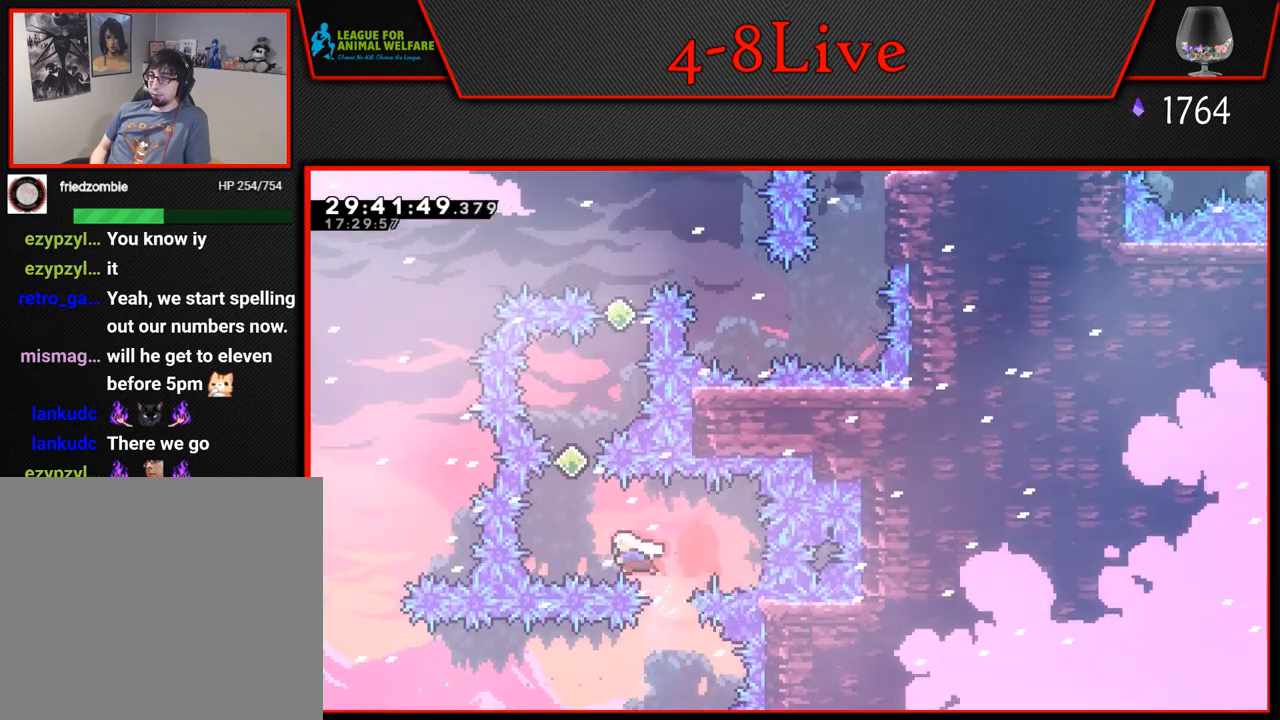
{"buttons": ["CROSS", "L1", "R1", "DPAD_UP", "DPAD_RIGHT"], "left_stick": "center", "events": [[17, "R1", "up"], [67, "DPAD_UP", "down"], [100, "DPAD_LEFT", "up"], [150, "R1", "down"], [500, "DPAD_RIGHT", "down"]]}
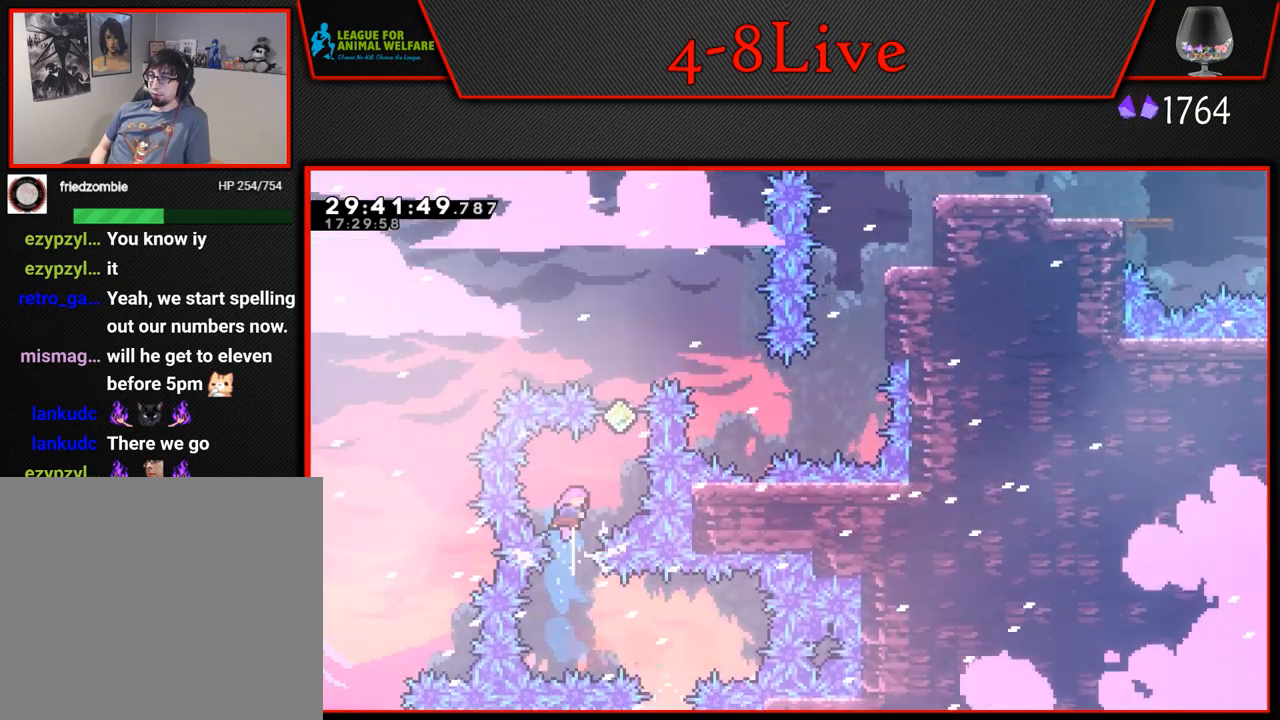
{"buttons": ["CROSS", "L1", "DPAD_UP"], "left_stick": "center", "events": [[17, "R1", "up"], [50, "DPAD_UP", "up"], [117, "DPAD_UP", "down"], [217, "DPAD_RIGHT", "up"], [217, "R1", "down"], [500, "R1", "up"]]}
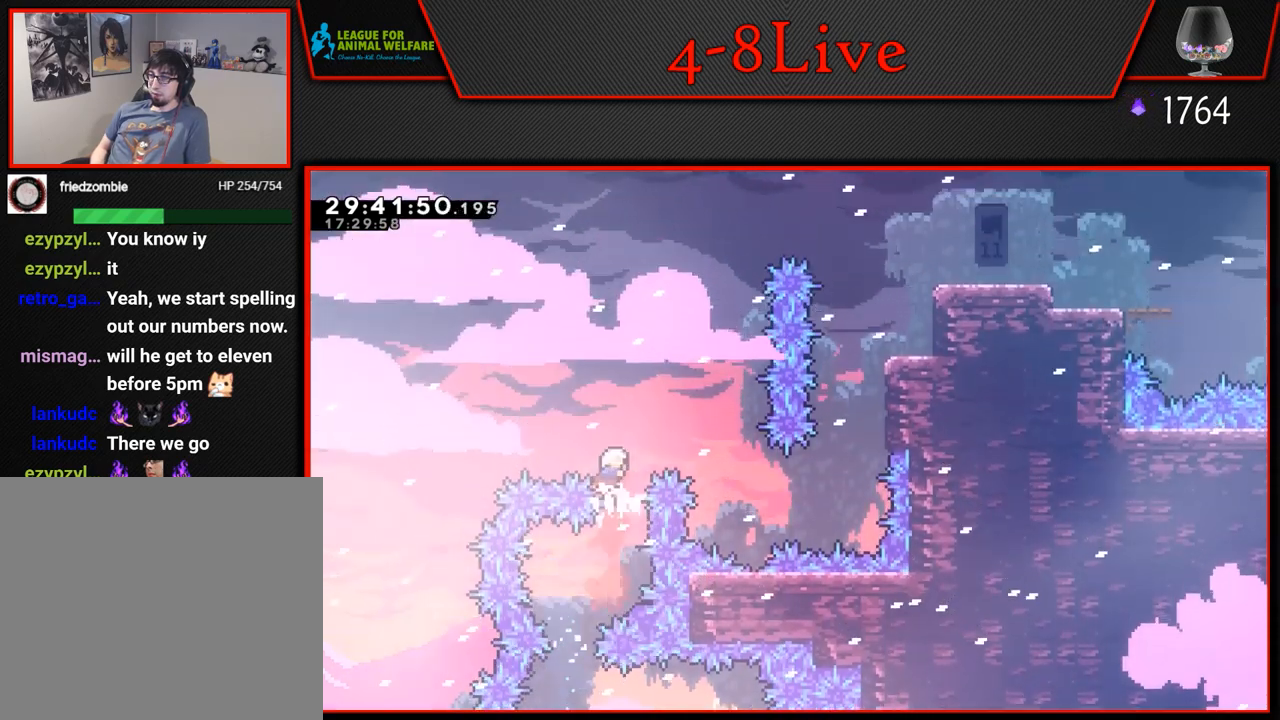
{"buttons": ["CROSS", "R1", "DPAD_RIGHT"], "left_stick": "center", "events": [[100, "R1", "down"], [317, "DPAD_RIGHT", "down"], [350, "DPAD_UP", "up"], [367, "L1", "up"]]}
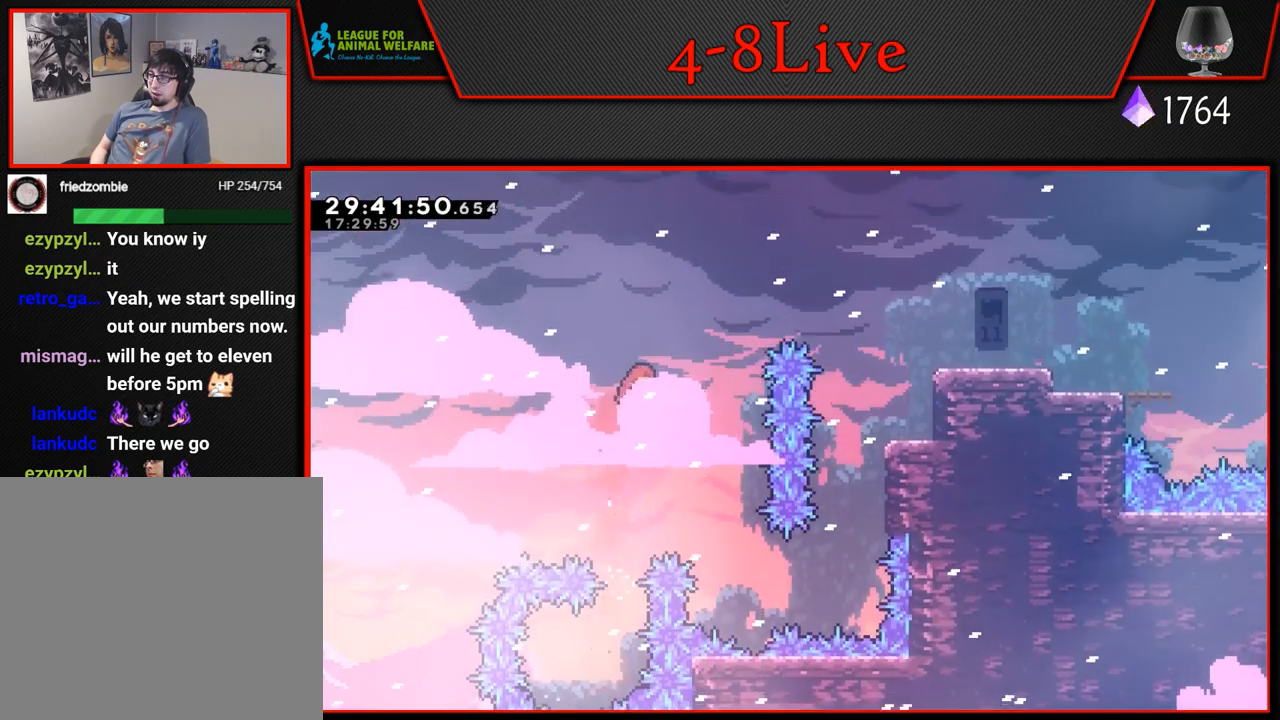
{"buttons": ["CROSS", "DPAD_RIGHT"], "left_stick": "center", "events": [[267, "DPAD_RIGHT", "up"], [267, "R1", "up"], [400, "DPAD_RIGHT", "down"]]}
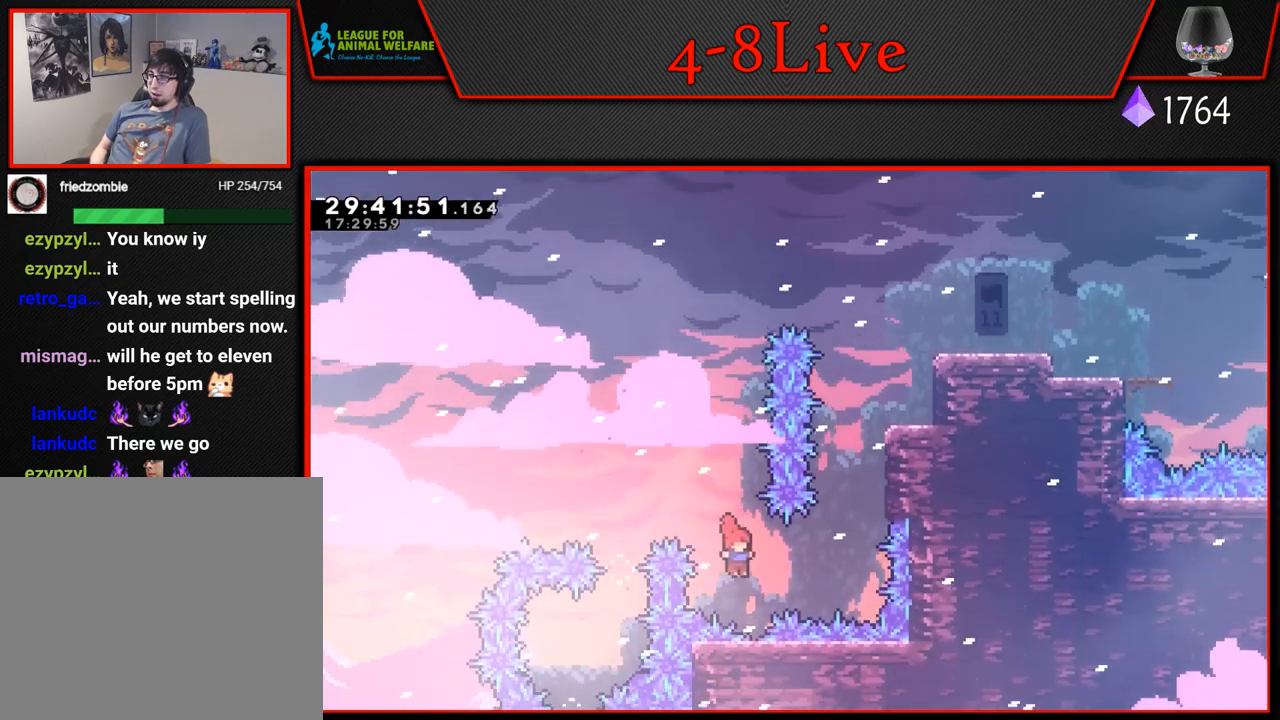
{"buttons": ["L1", "DPAD_UP", "DPAD_RIGHT"], "left_stick": "center", "events": [[100, "L1", "down"], [117, "DPAD_UP", "down"], [117, "R1", "down"], [483, "CROSS", "up"], [483, "R1", "up"]]}